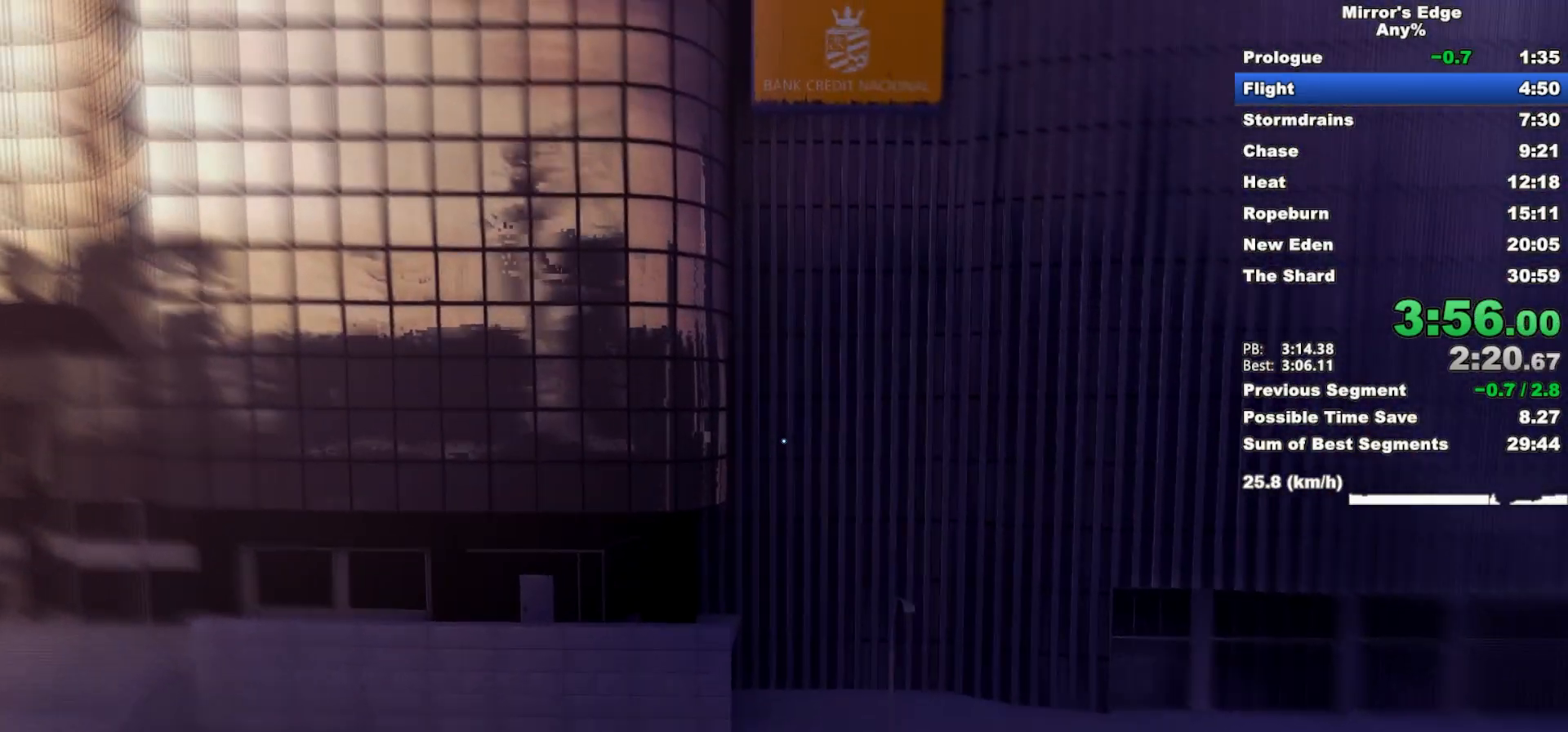
Gameplay with keyboard and mouse; each line is a JSON object with the keys and mouse buttons held at the frame after it. "events" lists presses ("down") and releases ("up") of "a", "d", "e", "q", "s", "shift", "space", "w", "mouse_left", "mouse_right", "mouse_wheel_up" and "mouse_wheel_down" between this image and that frame as [ms after this image, input, new state], when the widget could be followed in between. "mouse_left", "mouse_right", "mouse_wheel_up", "mouse_wheel_down" = the "left", "right", "wheel_up", "wheel_down" buttons of the "mouse" list. No other keys are recorded. Mouse movement is not recorded.
{"keys": ["w"], "mouse": [], "events": []}
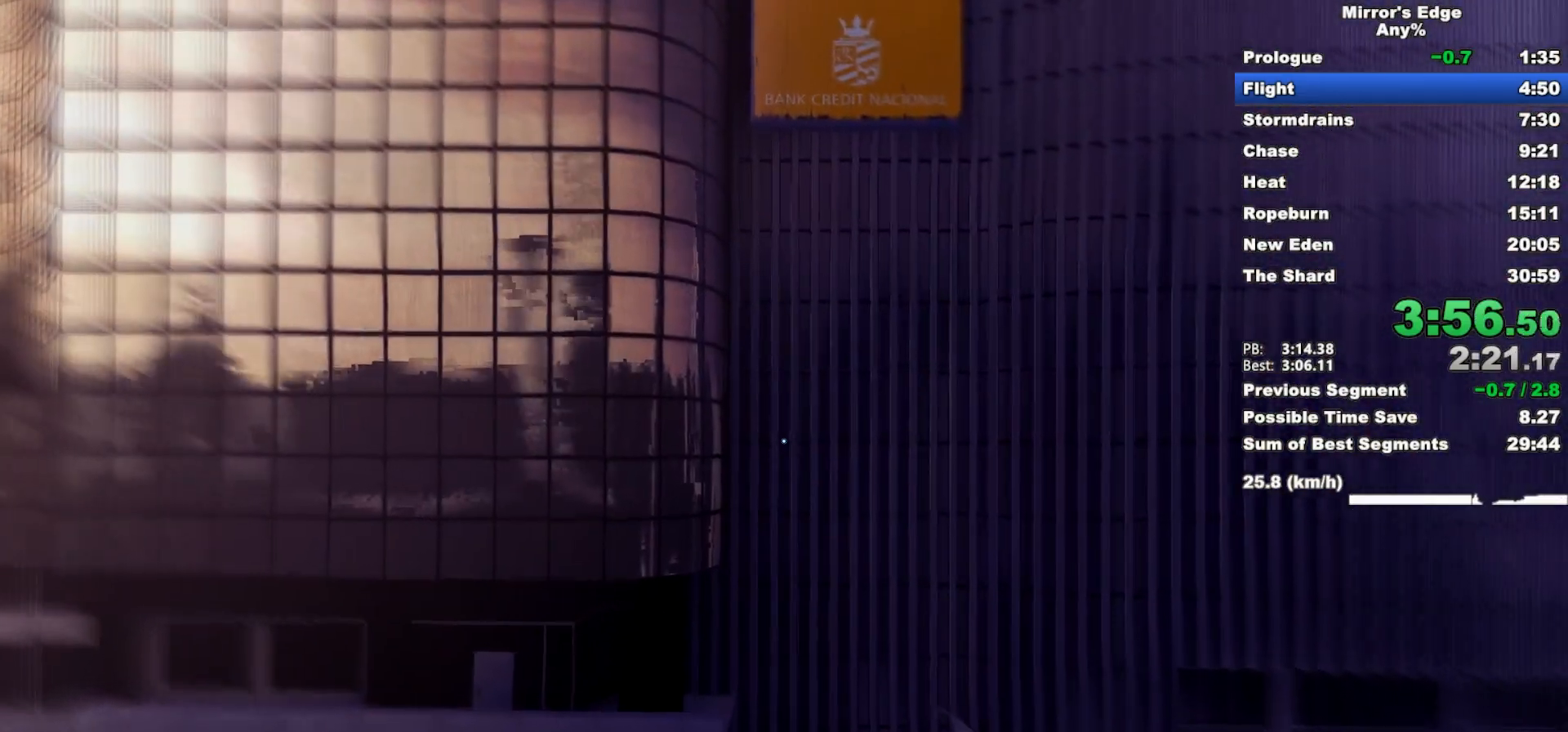
{"keys": ["w"], "mouse": [], "events": []}
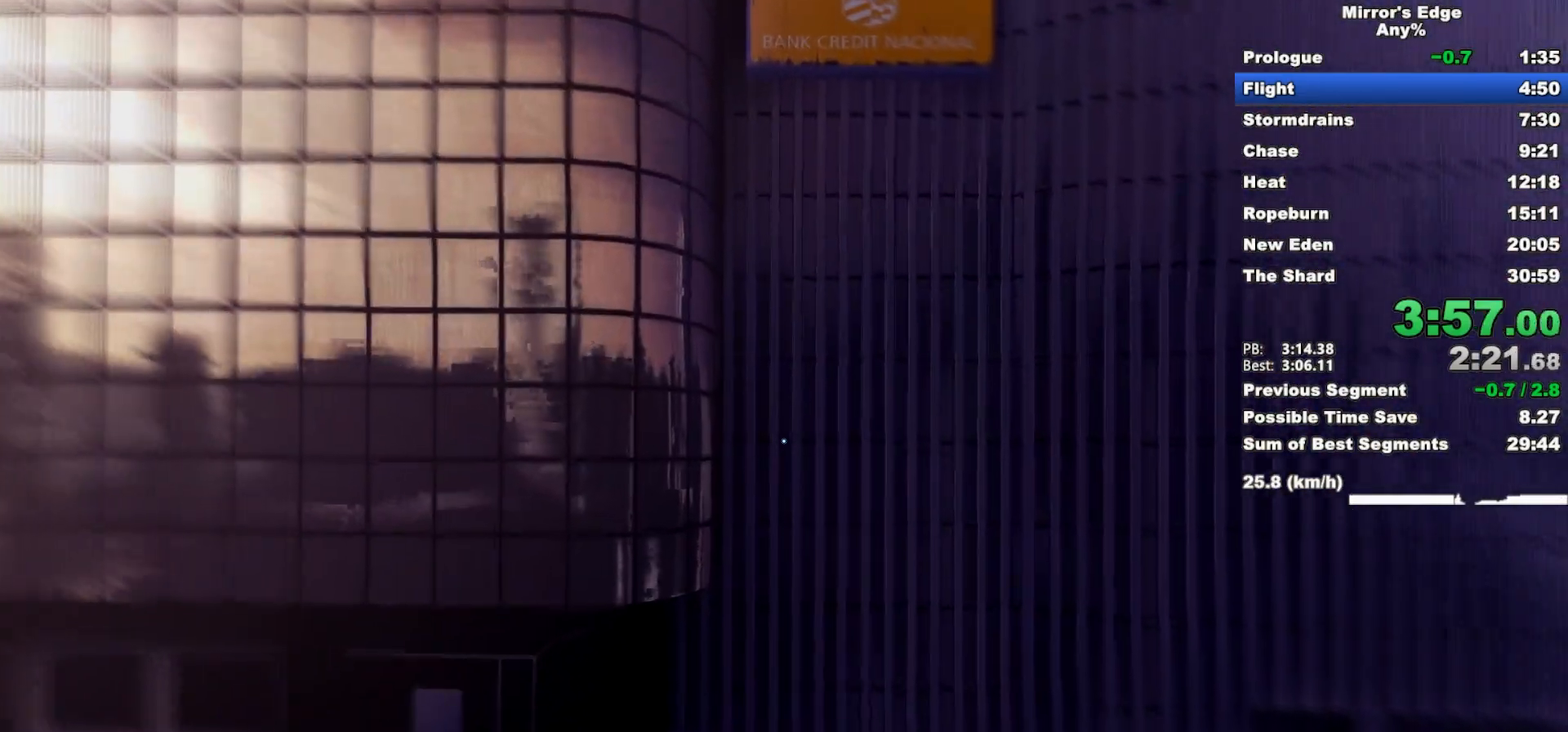
{"keys": ["w"], "mouse": [], "events": []}
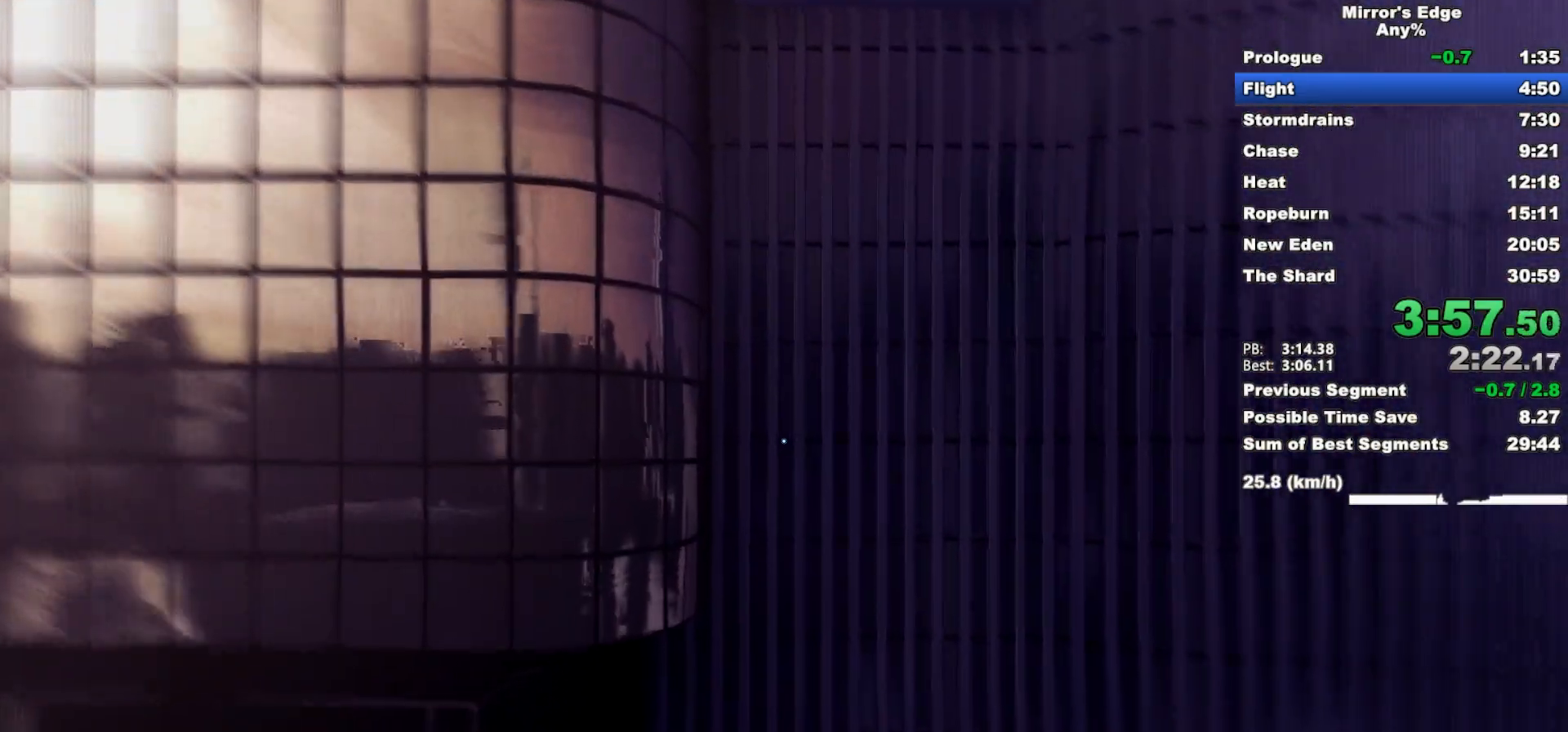
{"keys": ["w"], "mouse": [], "events": []}
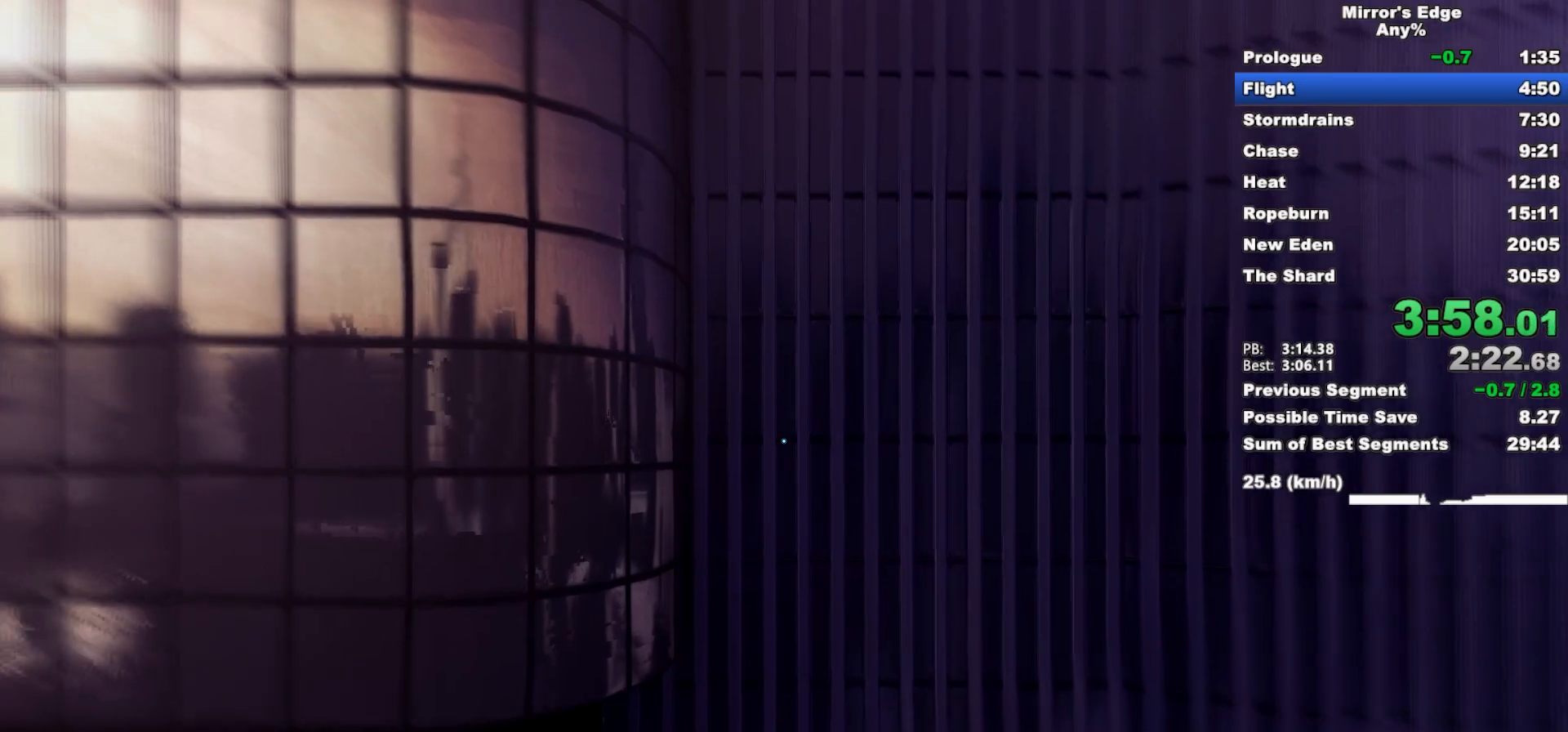
{"keys": ["w"], "mouse": [], "events": []}
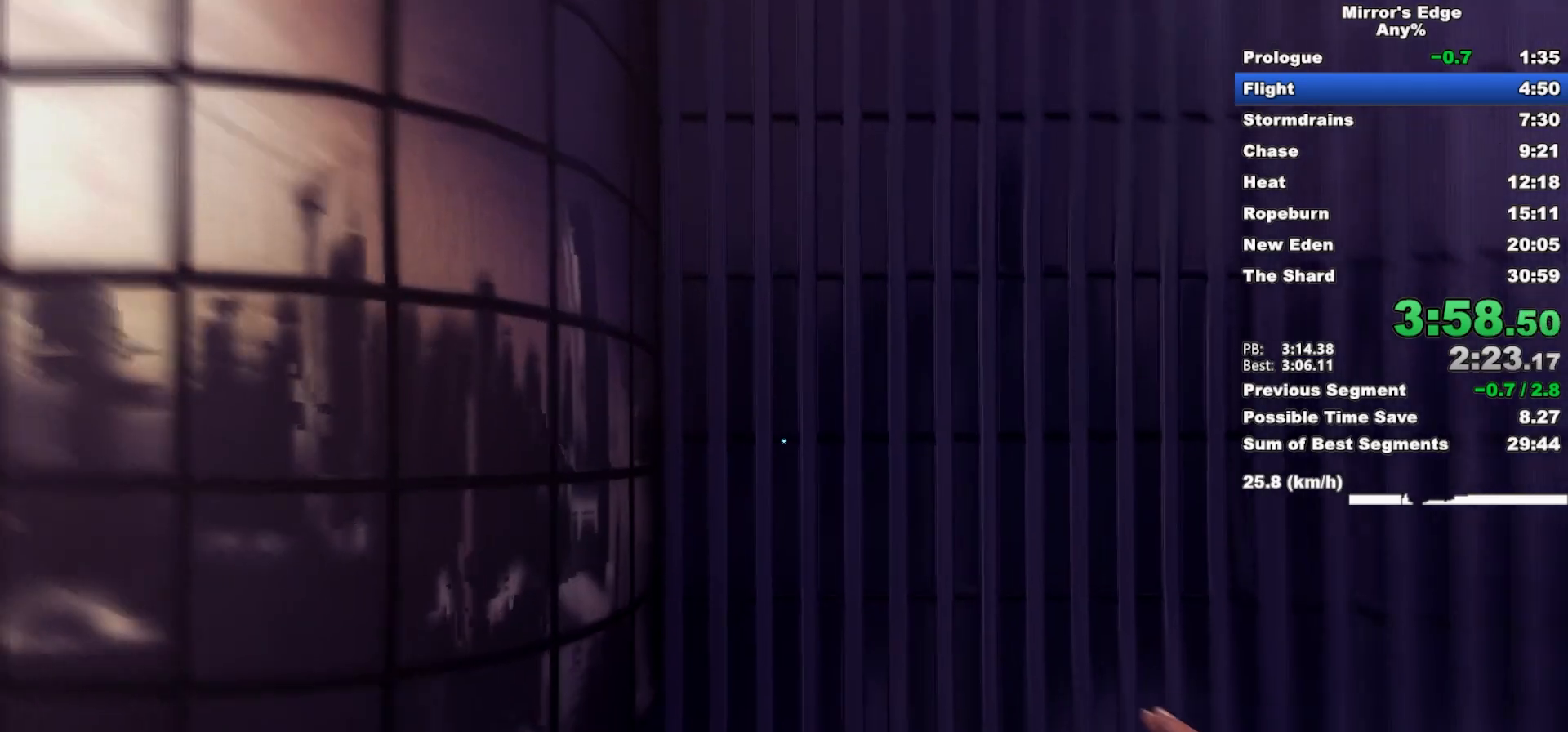
{"keys": ["w"], "mouse": [], "events": []}
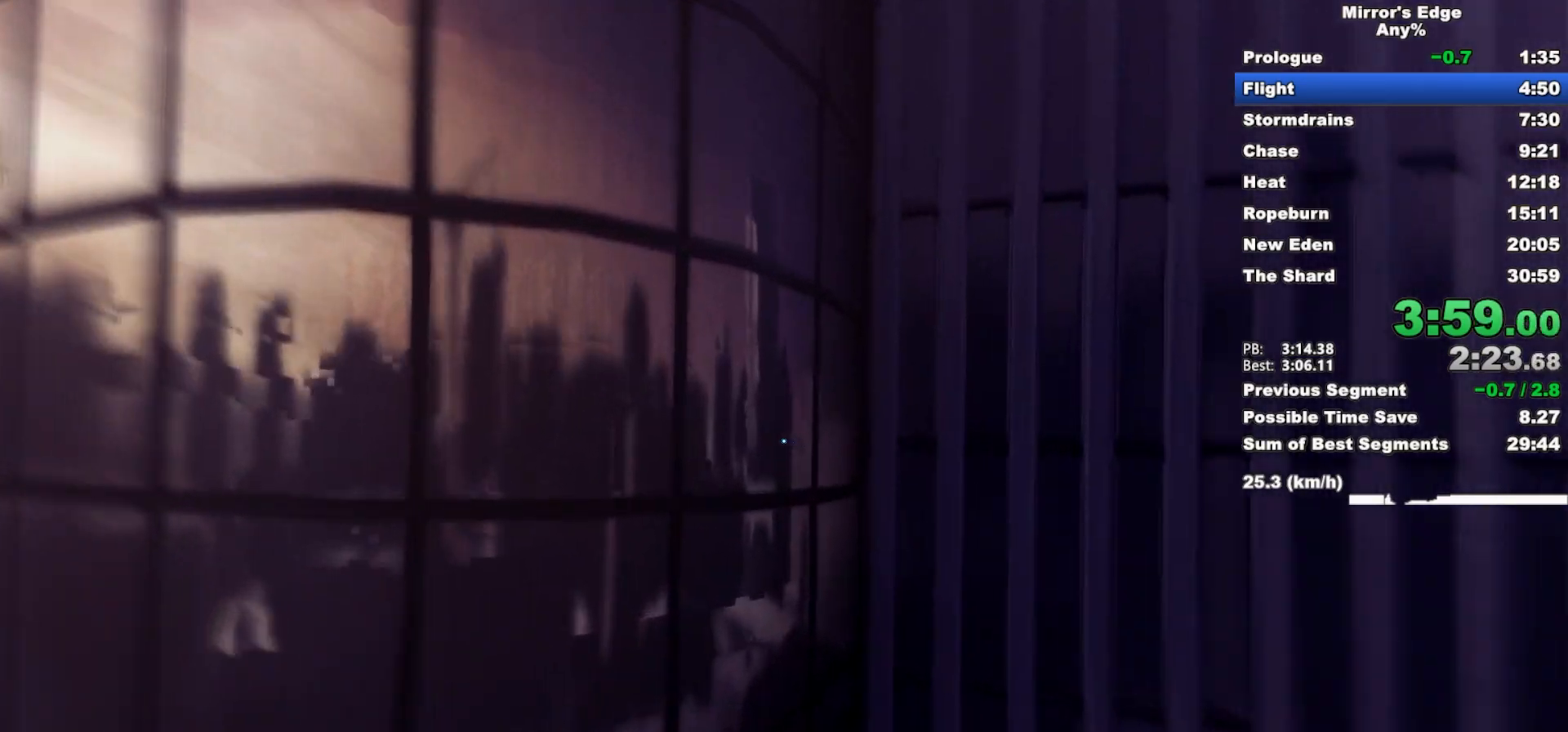
{"keys": ["w"], "mouse": [], "events": [[267, "space", "down"], [450, "space", "up"]]}
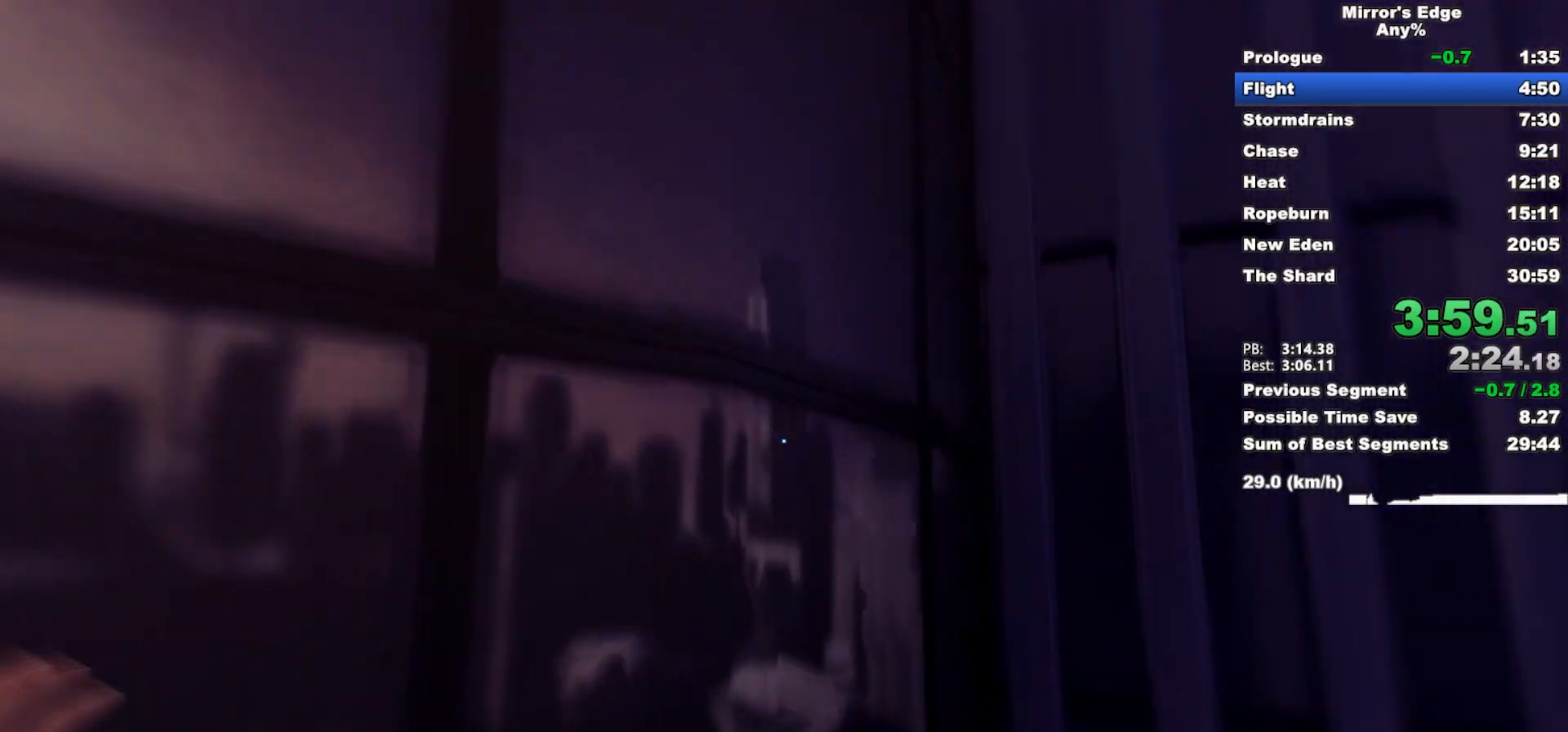
{"keys": ["w"], "mouse": [], "events": []}
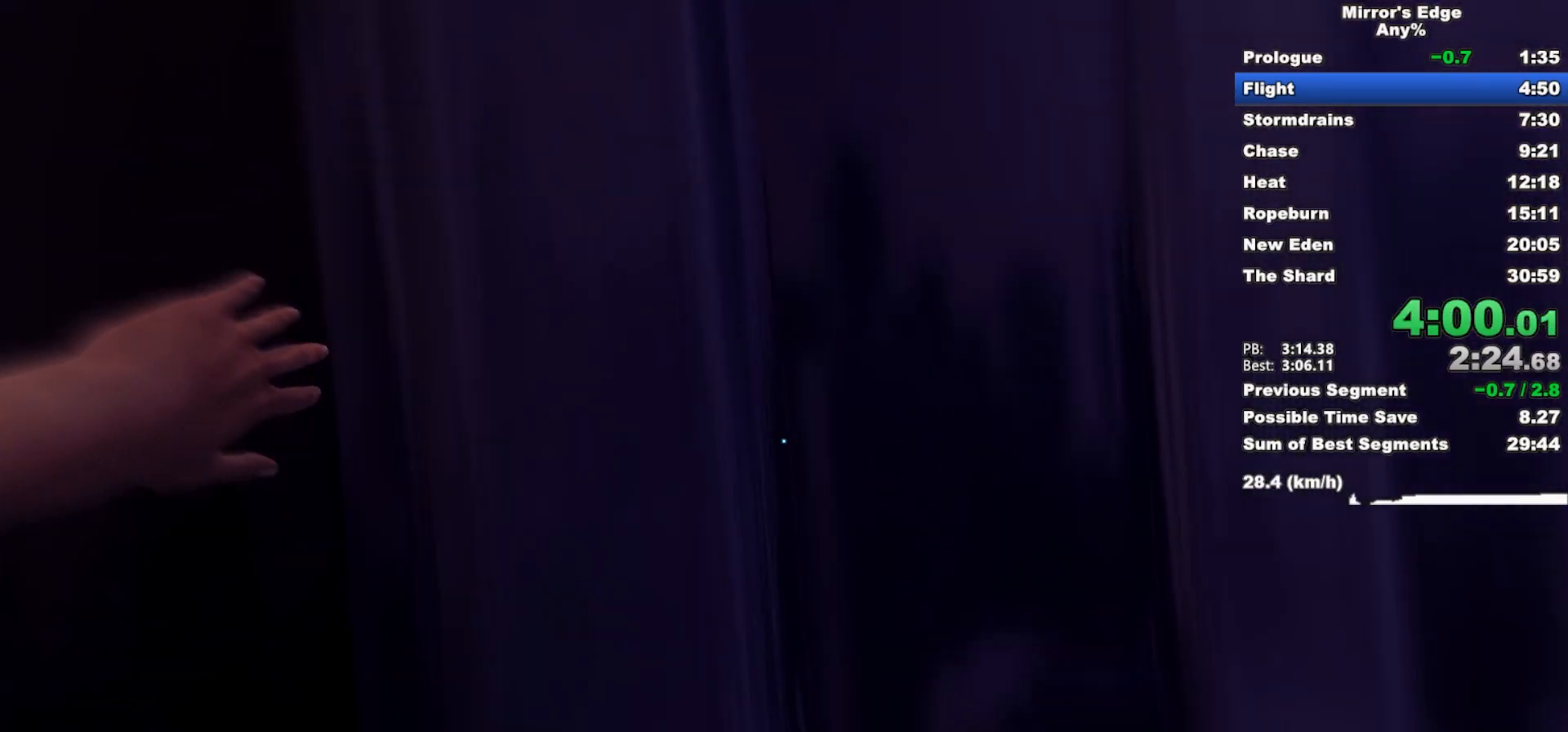
{"keys": ["w"], "mouse": [], "events": [[50, "mouse_left", "down"], [250, "mouse_left", "up"]]}
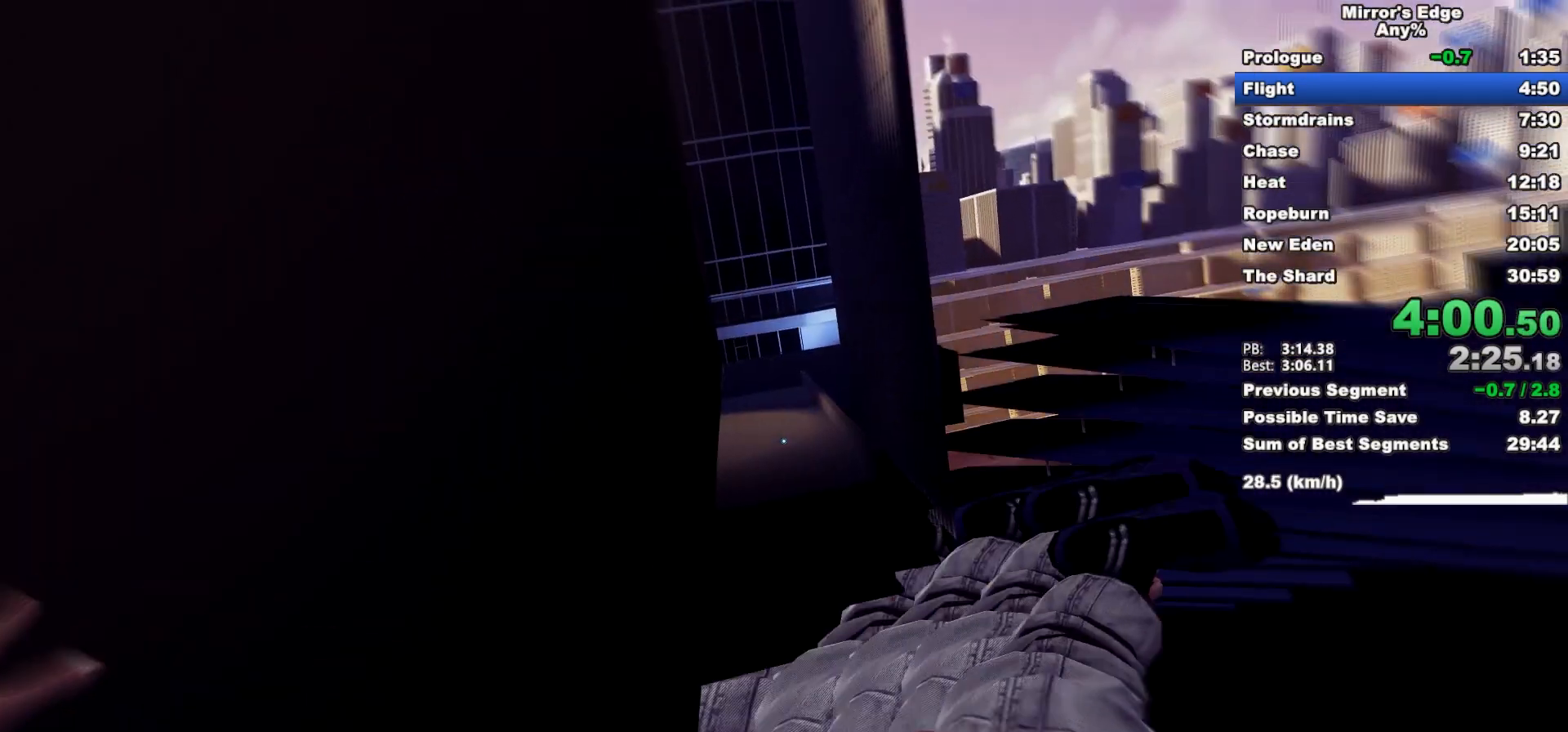
{"keys": ["w"], "mouse": ["wheel_down"], "events": [[17, "mouse_wheel_down", "down"]]}
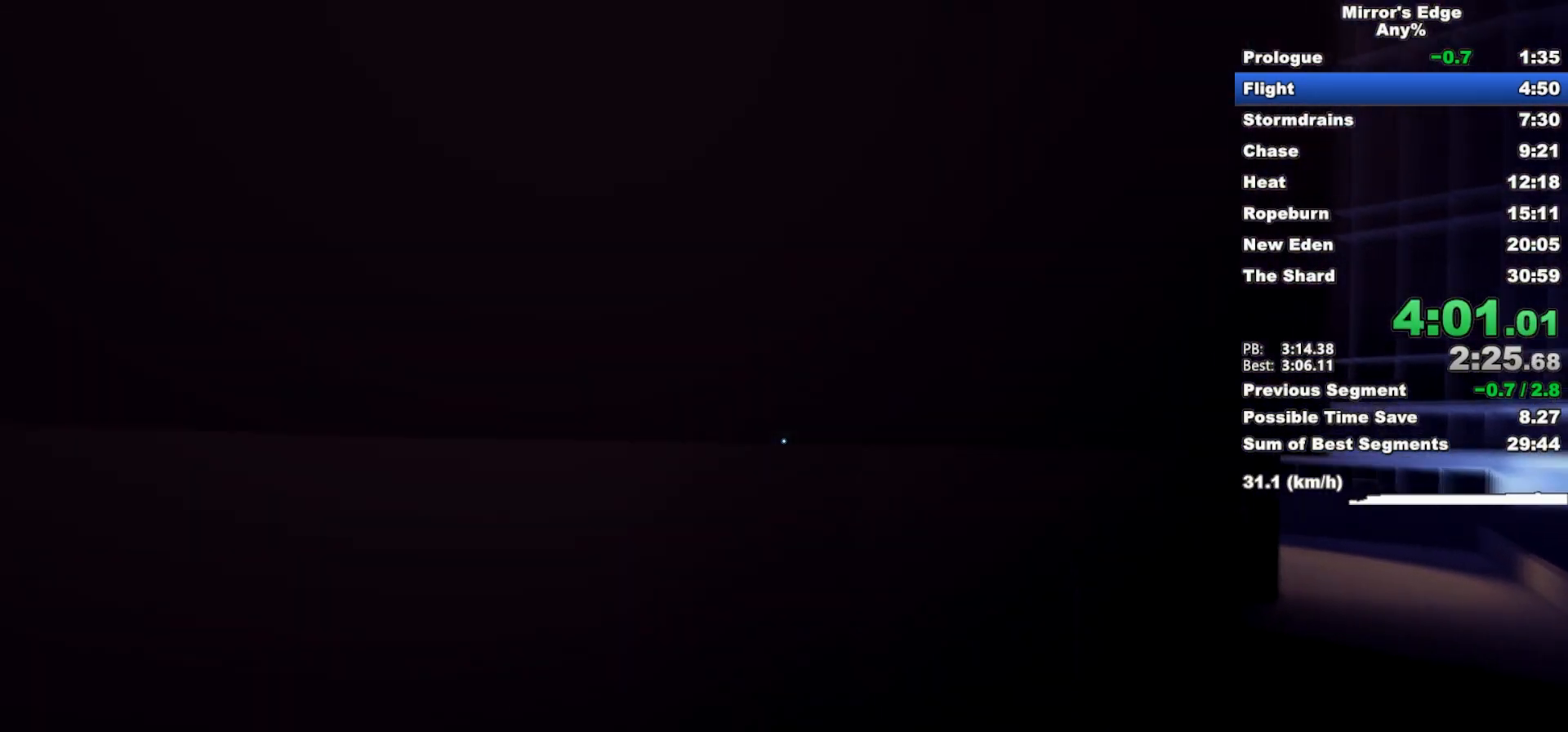
{"keys": ["w"], "mouse": ["wheel_down"], "events": []}
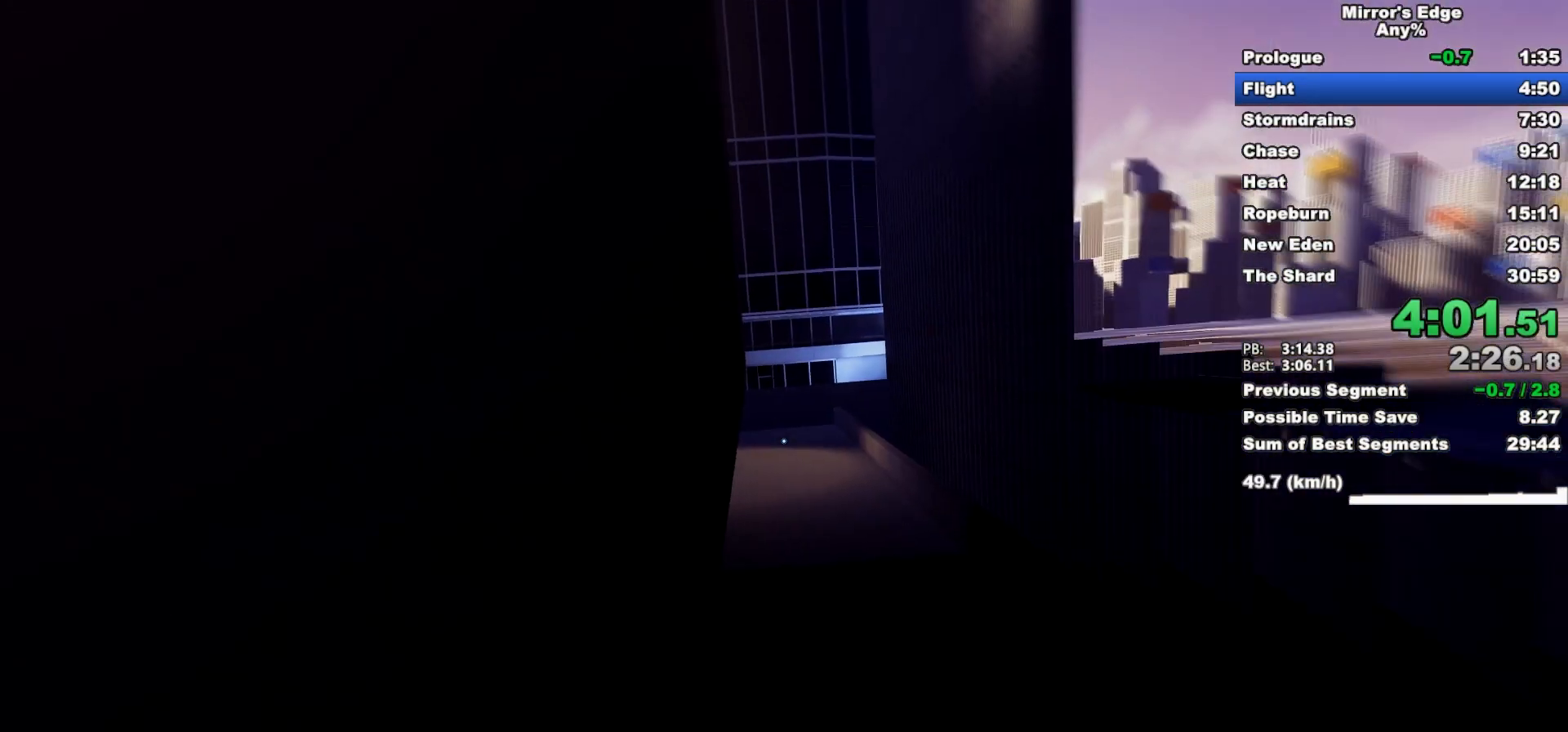
{"keys": ["d", "w"], "mouse": [], "events": [[50, "shift", "down"], [100, "mouse_wheel_down", "up"], [200, "shift", "up"], [483, "d", "down"]]}
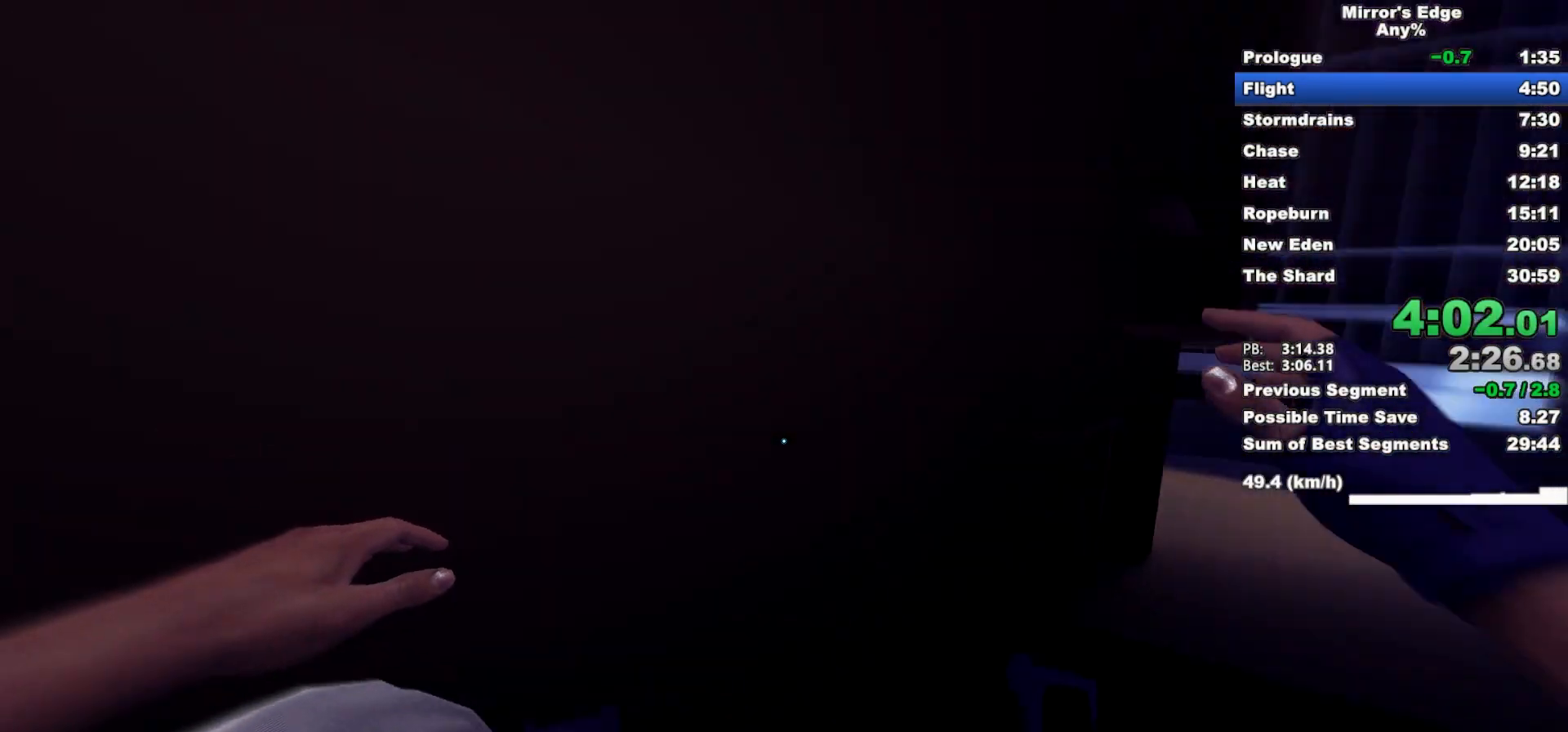
{"keys": ["d"], "mouse": ["wheel_down"], "events": [[33, "w", "up"], [167, "mouse_wheel_down", "down"]]}
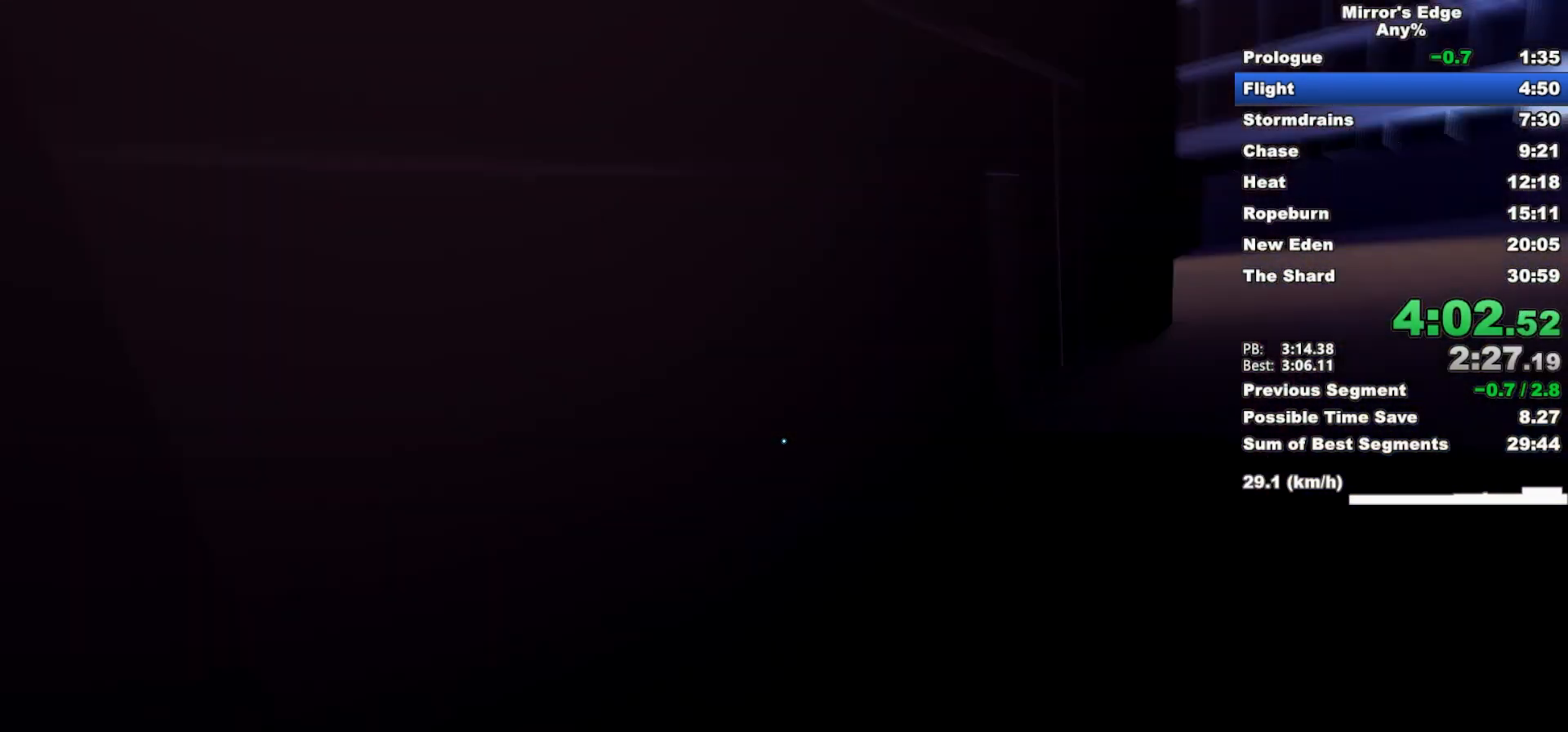
{"keys": ["w"], "mouse": [], "events": [[33, "d", "up"], [33, "w", "down"], [83, "mouse_wheel_down", "up"]]}
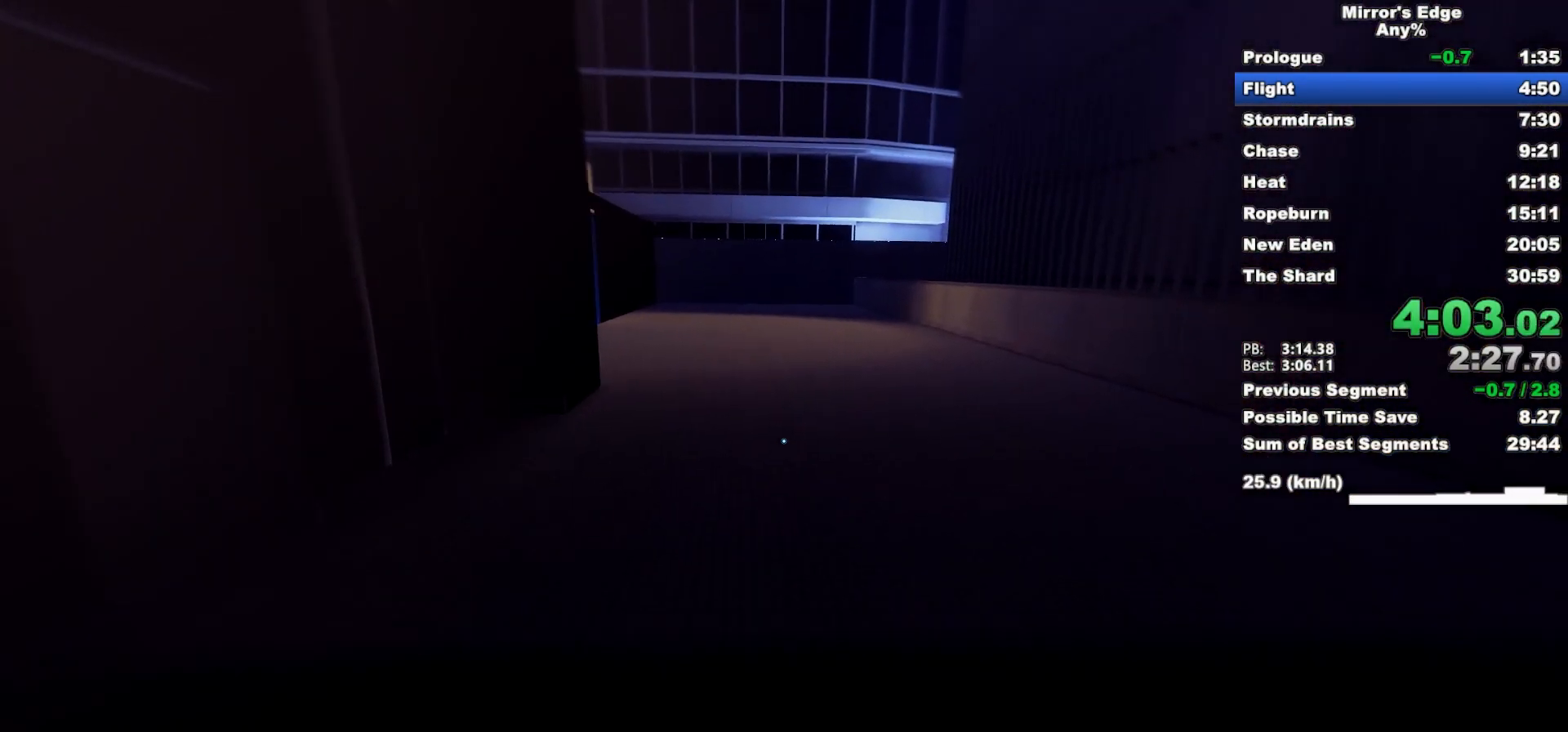
{"keys": ["w"], "mouse": [], "events": []}
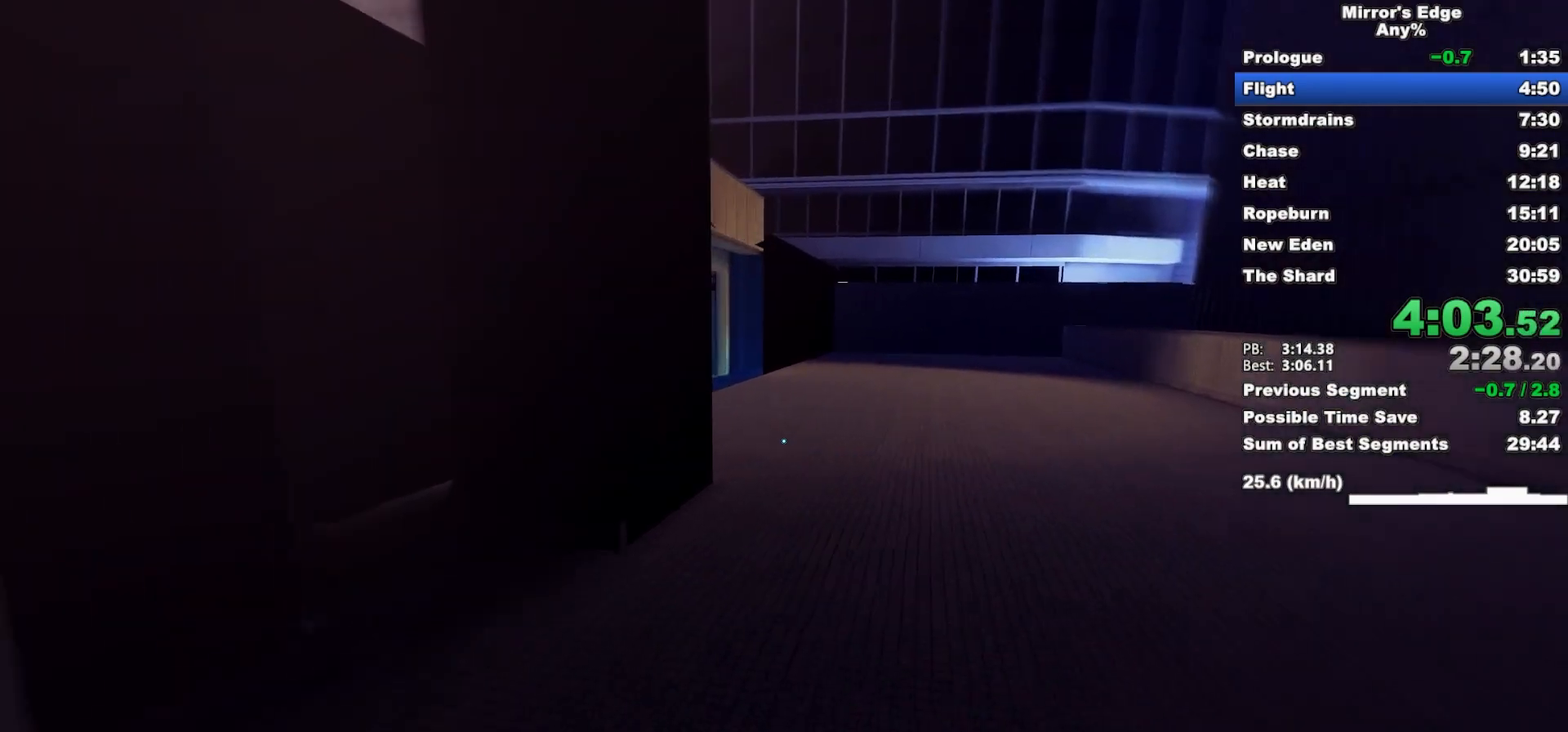
{"keys": ["w"], "mouse": [], "events": [[267, "space", "down"], [350, "space", "up"]]}
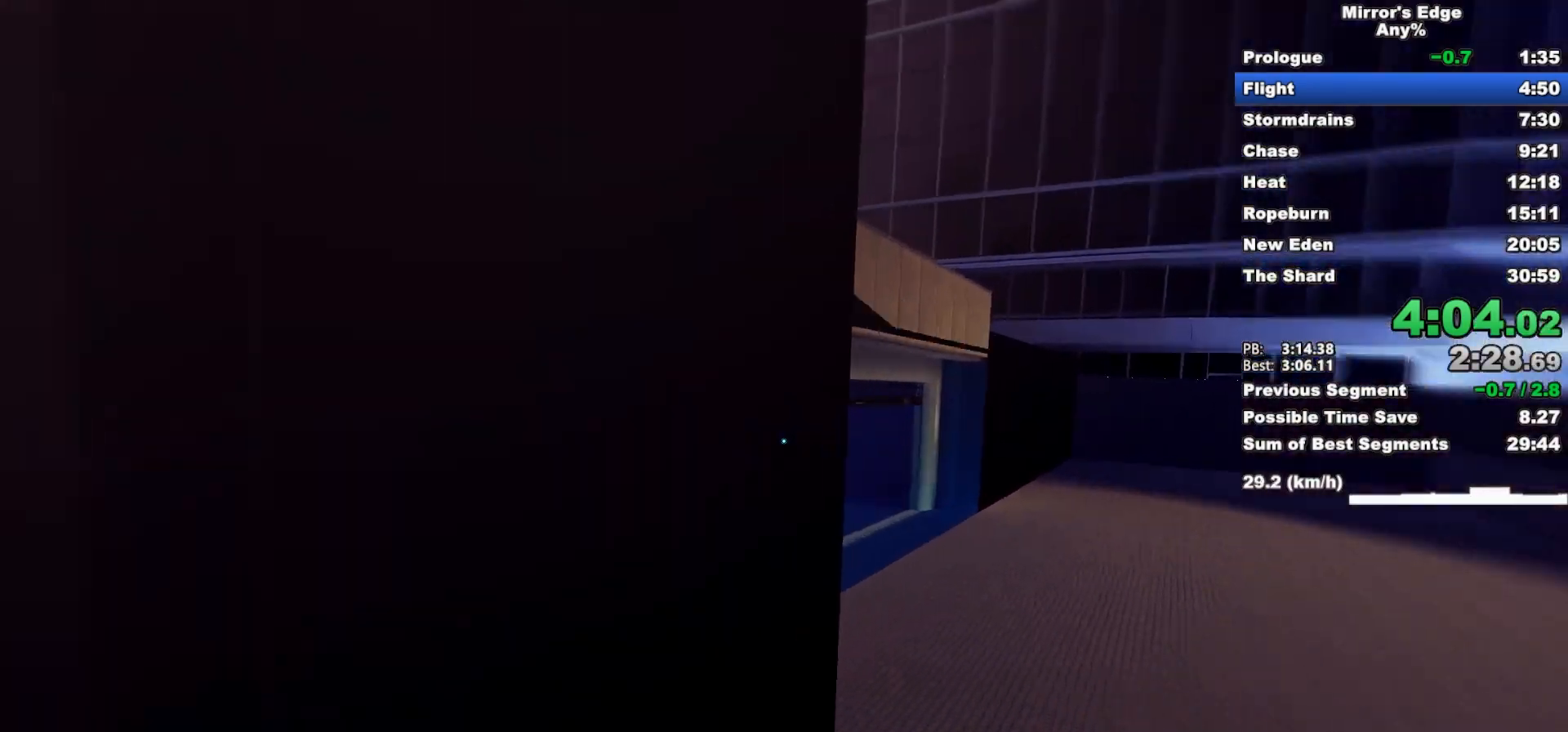
{"keys": ["w"], "mouse": ["wheel_down"], "events": [[83, "mouse_wheel_down", "down"]]}
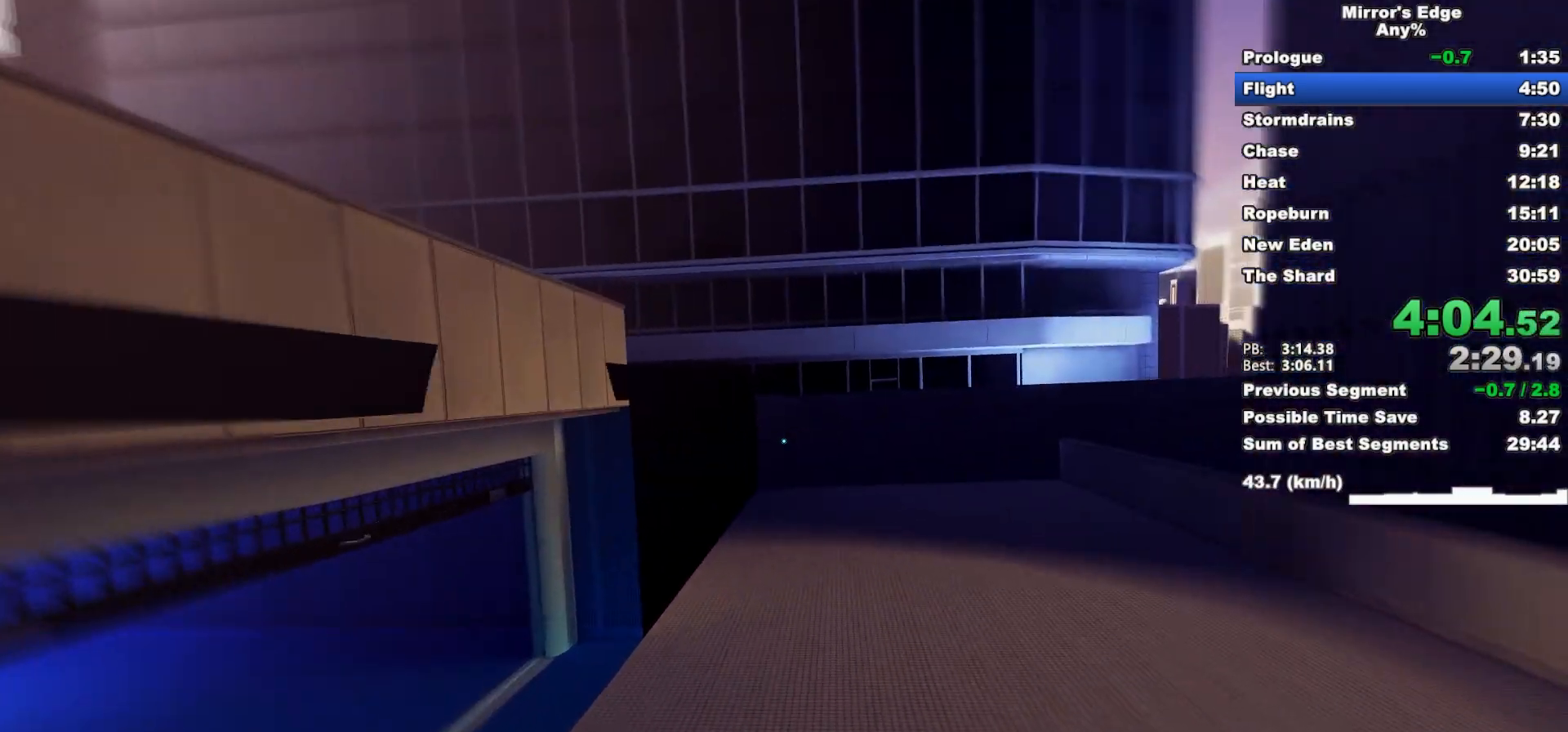
{"keys": ["w"], "mouse": [], "events": [[17, "mouse_wheel_down", "up"]]}
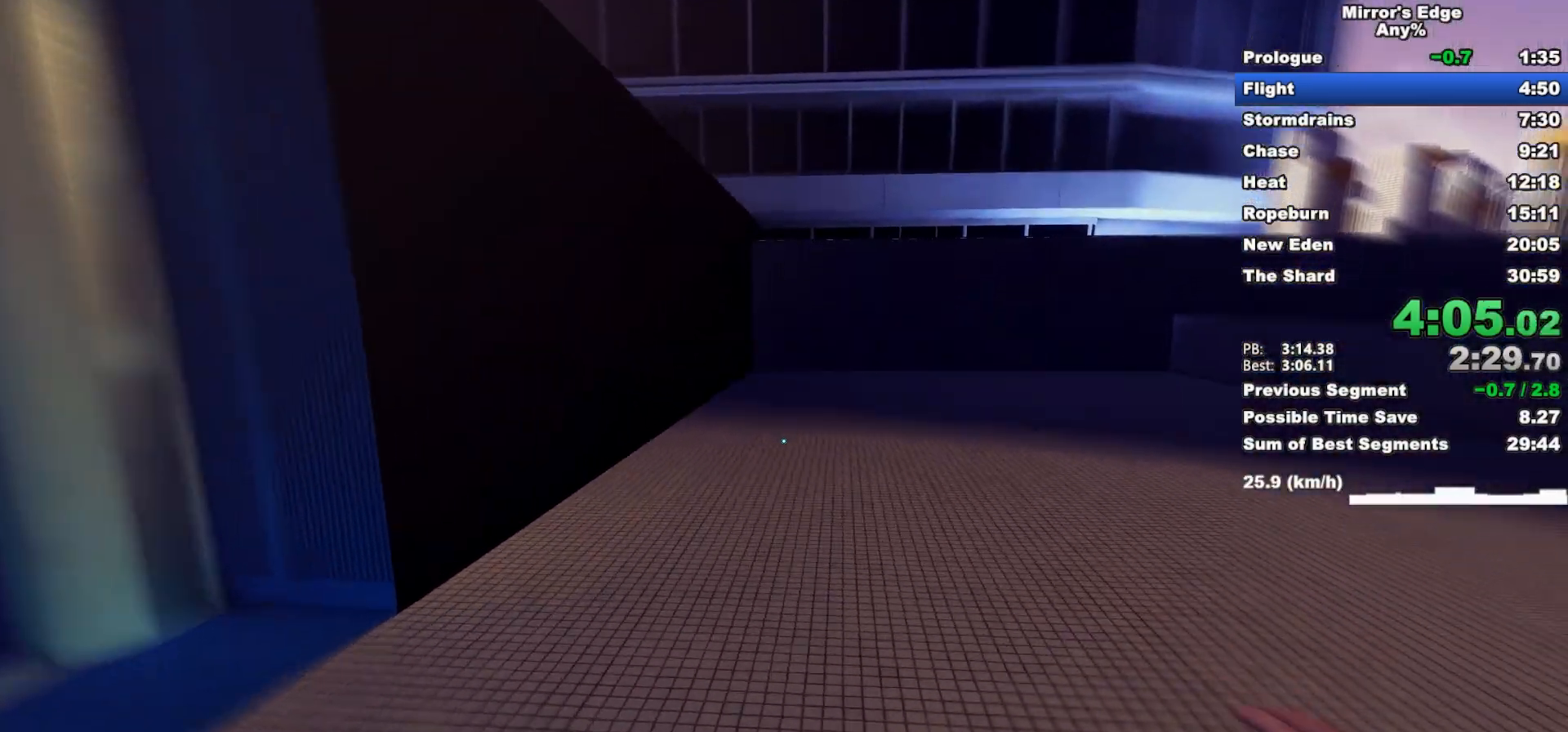
{"keys": ["w"], "mouse": [], "events": []}
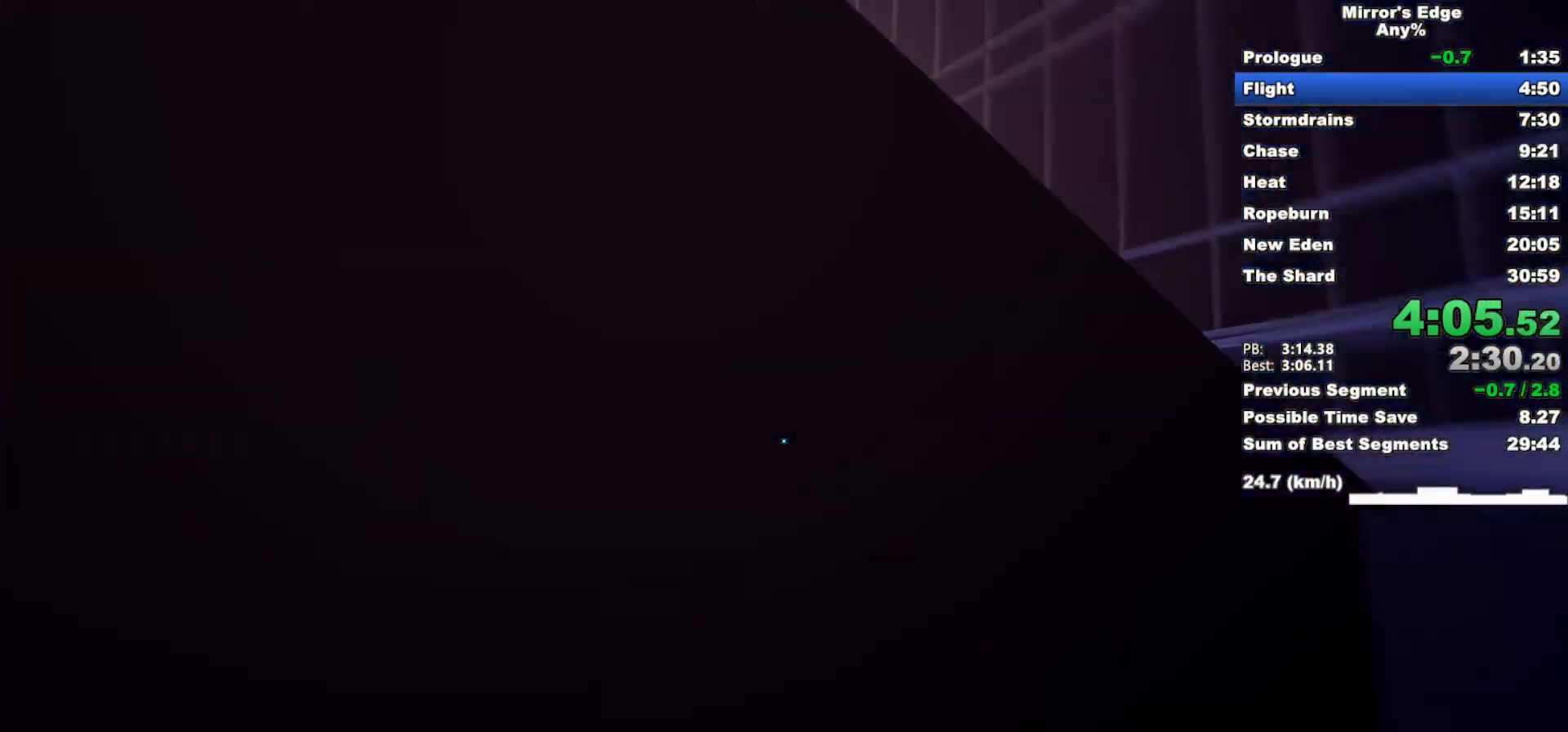
{"keys": ["w"], "mouse": [], "events": [[33, "space", "down"], [133, "space", "up"]]}
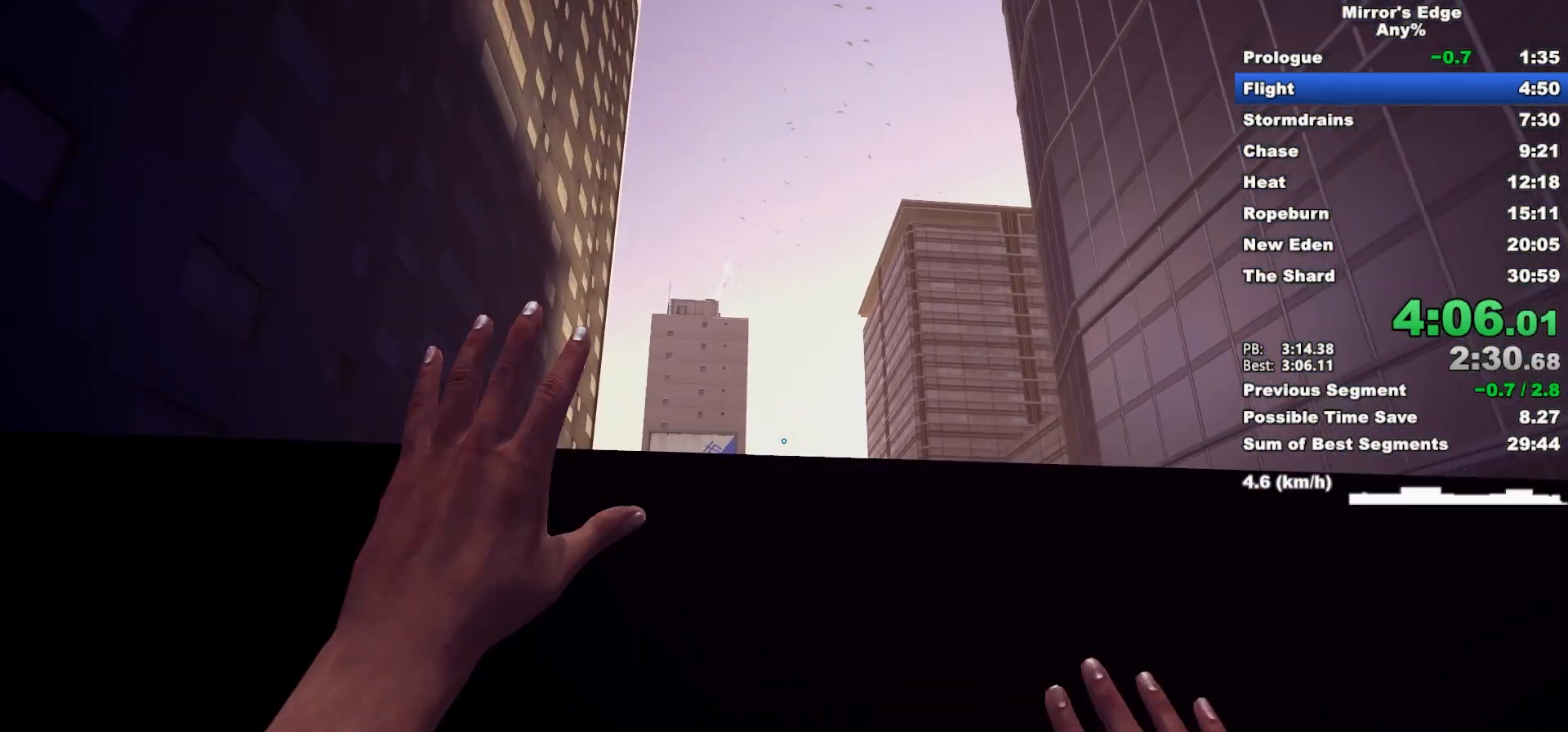
{"keys": ["w"], "mouse": [], "events": []}
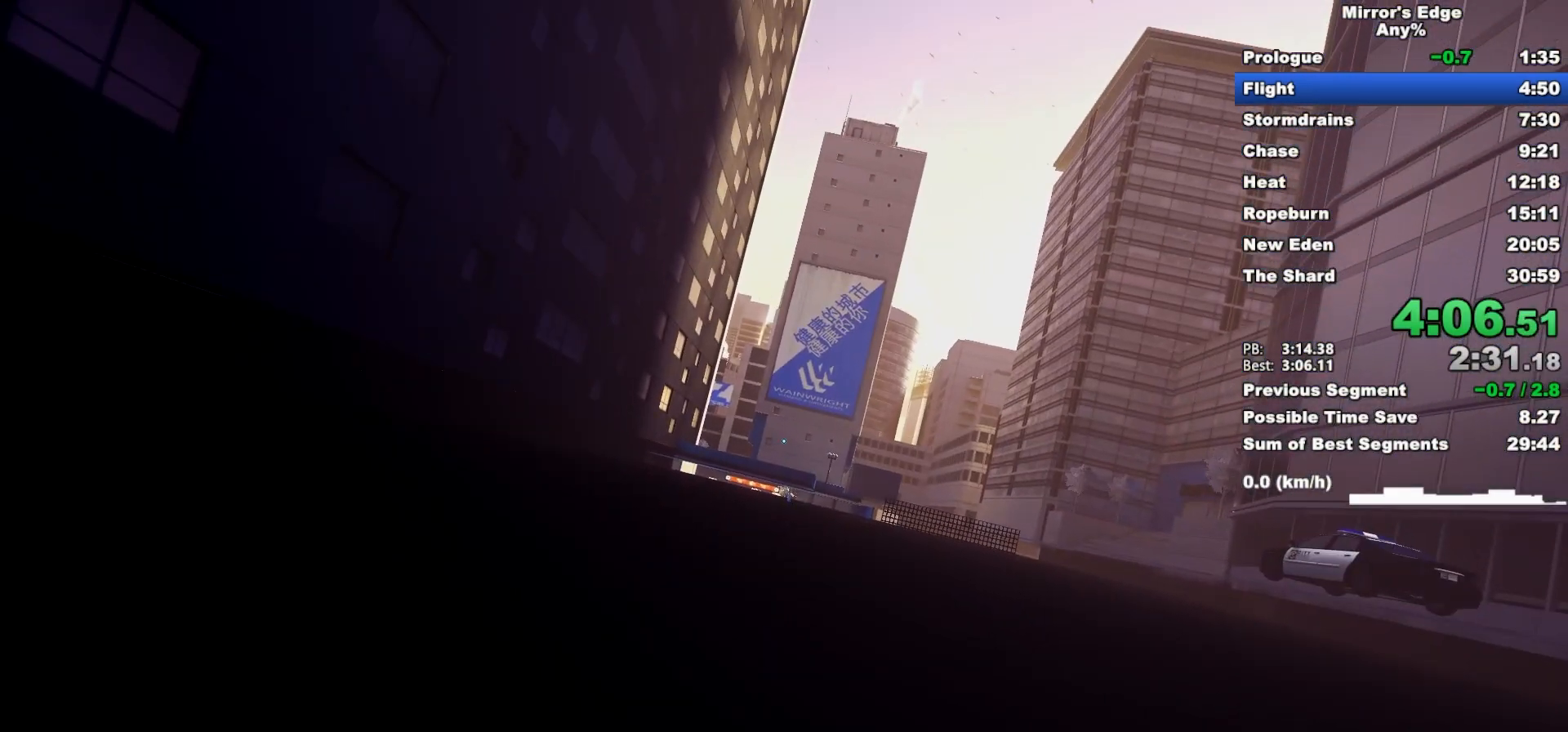
{"keys": ["w"], "mouse": [], "events": []}
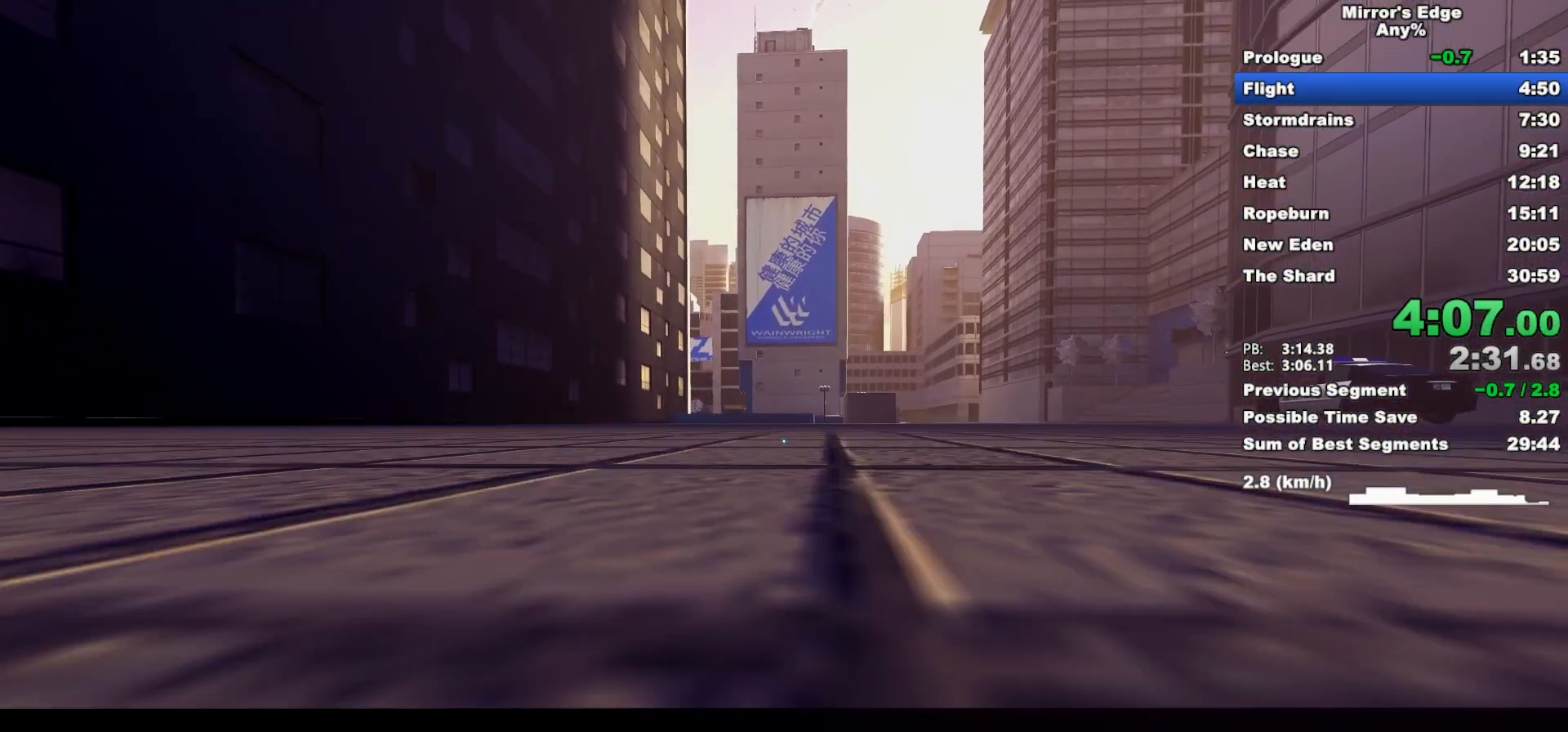
{"keys": ["w"], "mouse": [], "events": [[133, "d", "down"], [317, "space", "down"], [367, "d", "up"], [417, "space", "up"]]}
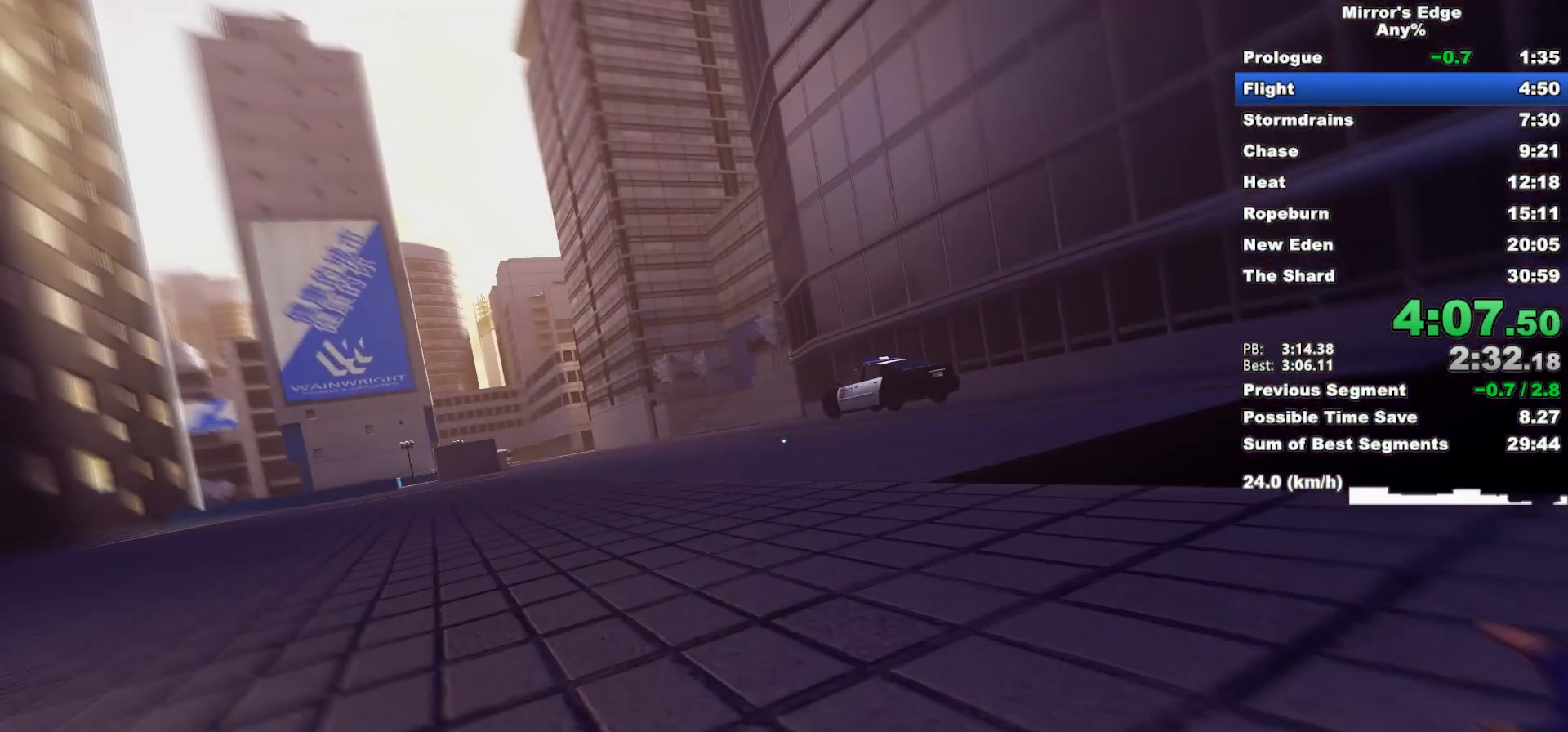
{"keys": ["shift", "space", "w"], "mouse": [], "events": [[333, "shift", "down"], [333, "space", "down"]]}
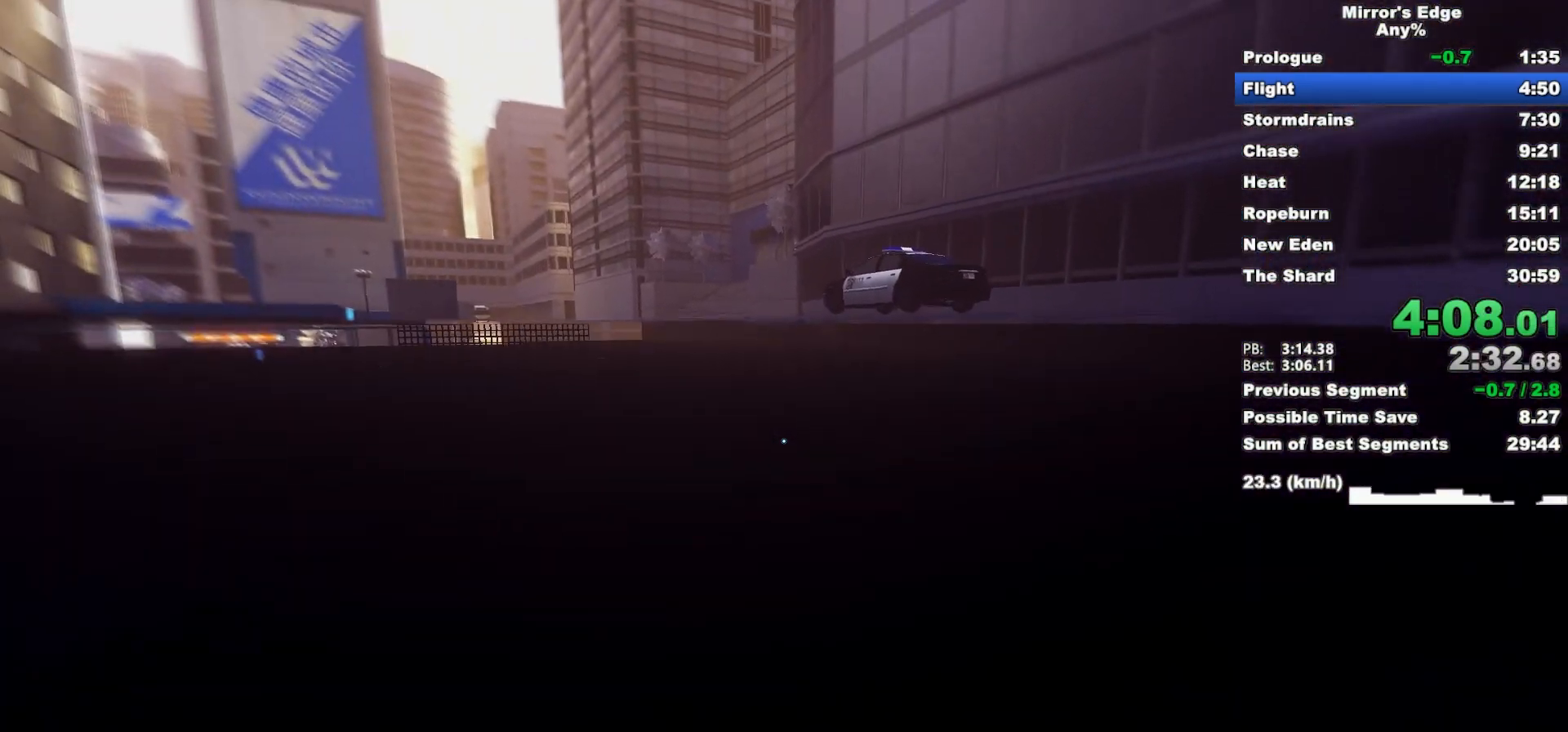
{"keys": ["w"], "mouse": [], "events": [[33, "shift", "up"], [33, "space", "up"], [300, "a", "down"], [500, "a", "up"]]}
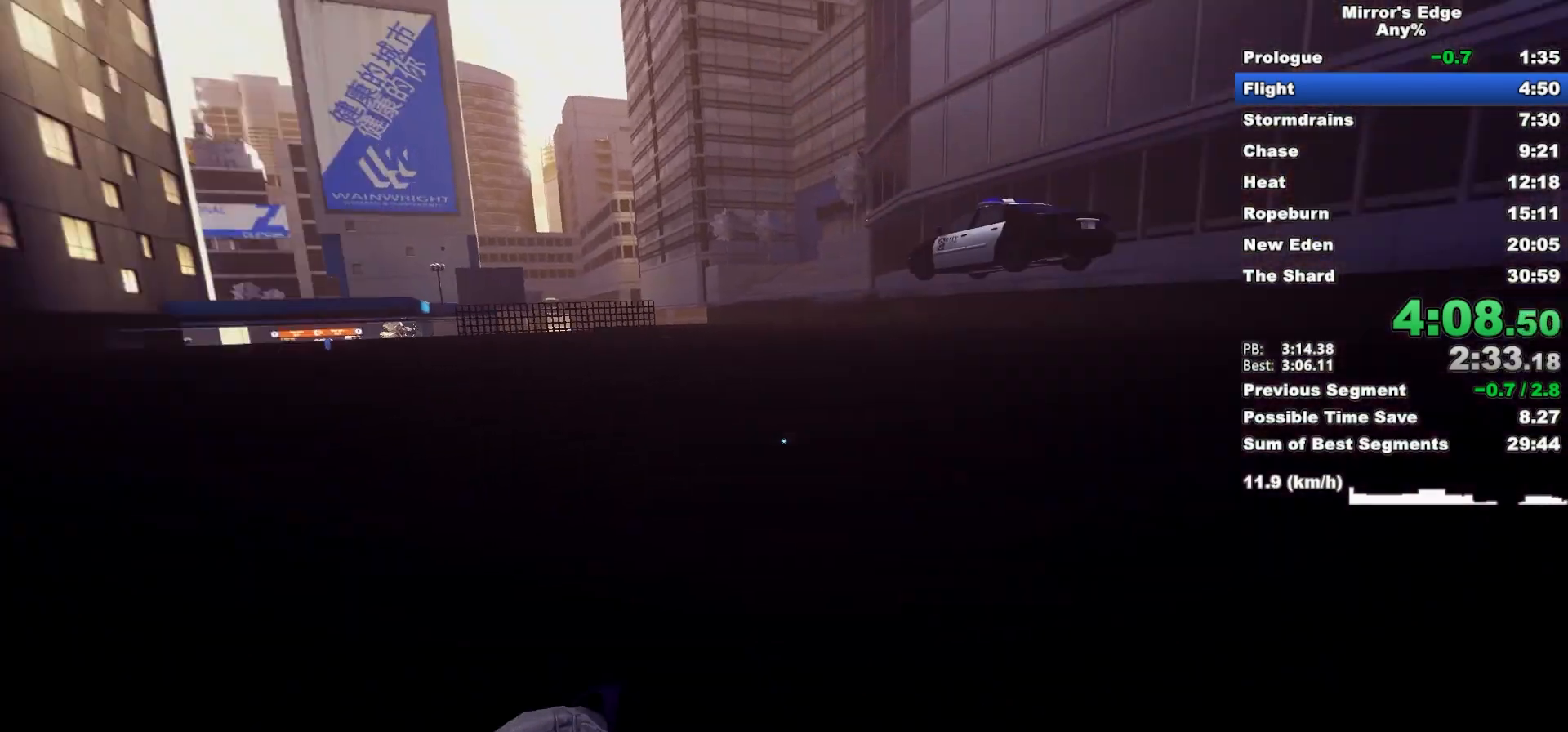
{"keys": ["d", "w"], "mouse": [], "events": [[83, "space", "down"], [183, "shift", "down"], [233, "space", "up"], [267, "d", "down"], [367, "shift", "up"]]}
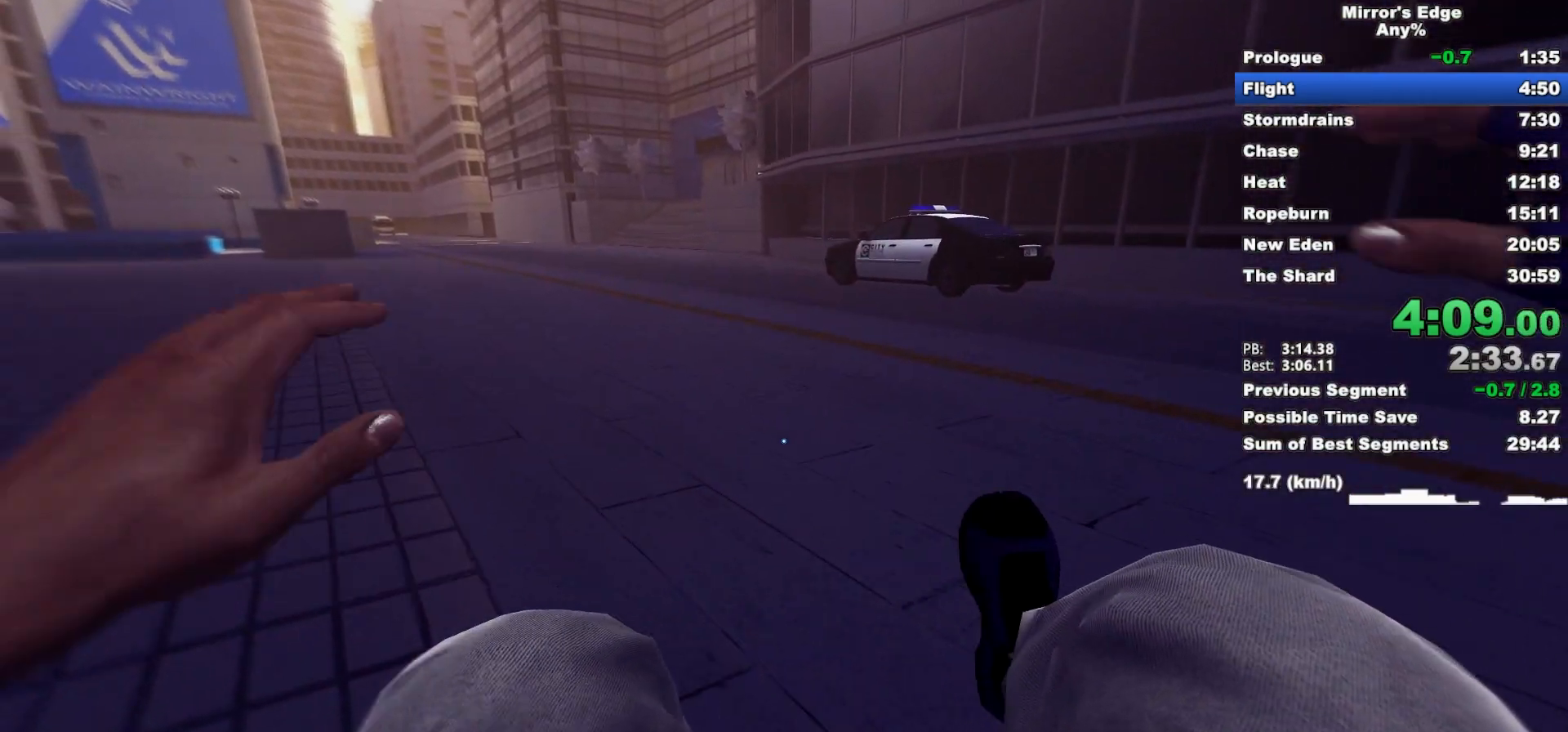
{"keys": ["w"], "mouse": ["wheel_down"], "events": [[150, "w", "up"], [333, "mouse_wheel_down", "down"], [433, "w", "down"], [483, "d", "up"]]}